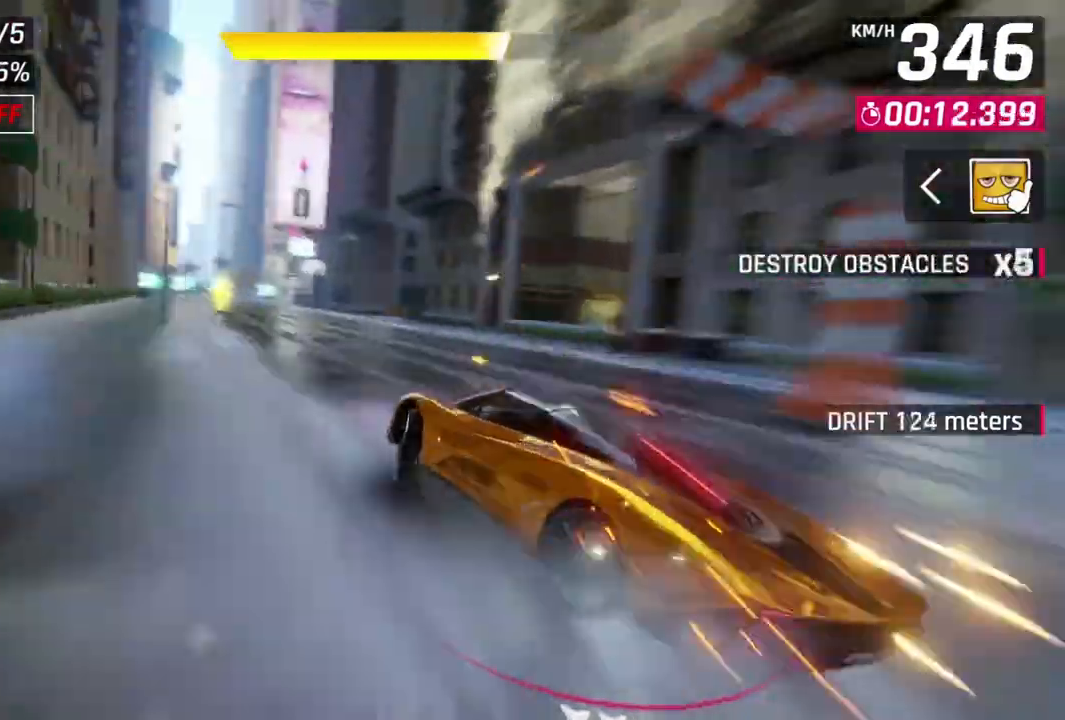
Gameplay with a controller (Xbox layout); each line is a JSON object with the inputs held at the frame after it (dt_ms = milliseconds from this image to that frame). "events" lists button and stick changes between this image and that frame as [ms after this image, input, new state], when the widget could be followed in between. Not read: right_stick.
{"dt_ms": 500, "buttons": [], "left_stick": "center", "events": [[300, "L3", "up"], [500, "left_stick", "center"]]}
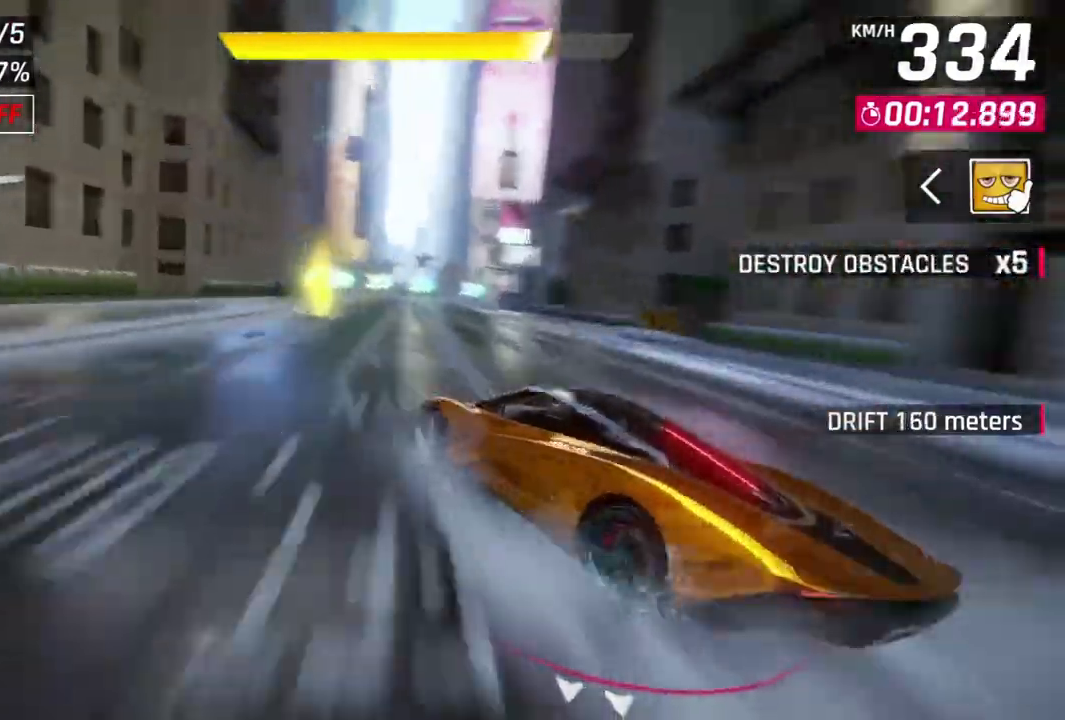
{"dt_ms": 500, "buttons": [], "left_stick": "right", "events": [[133, "left_stick", "right"]]}
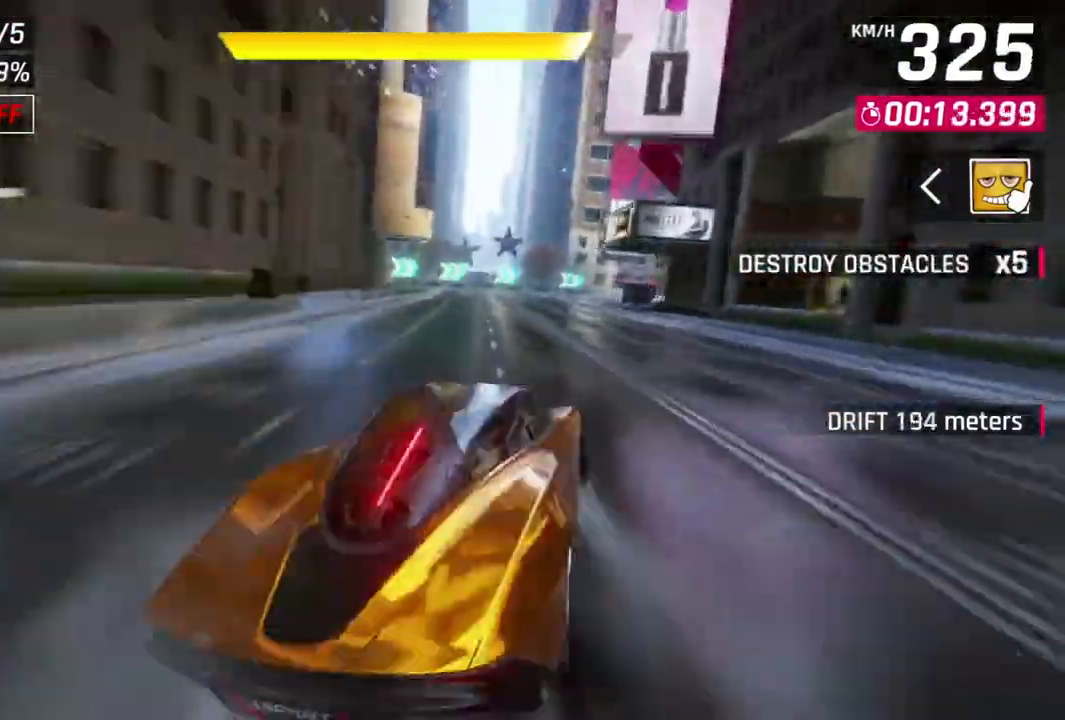
{"dt_ms": 500, "buttons": [], "left_stick": "up-right", "events": [[133, "L2", "down"], [133, "left_stick", "center"], [233, "L2", "up"], [400, "left_stick", "up-right"]]}
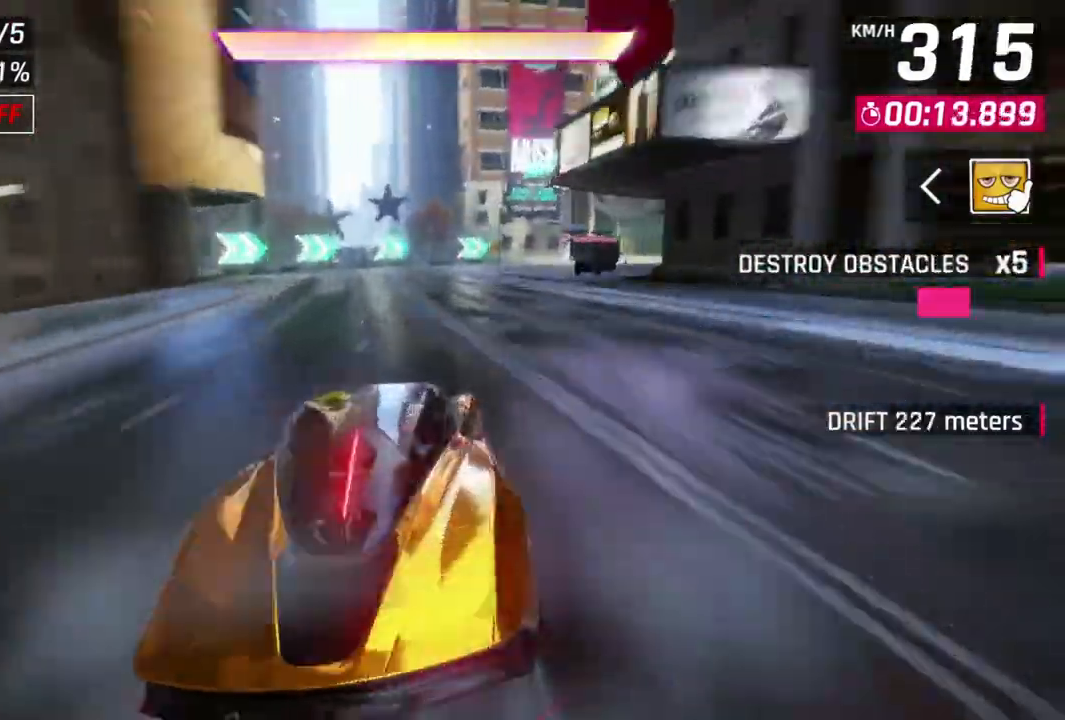
{"dt_ms": 500, "buttons": [], "left_stick": "up-right"}
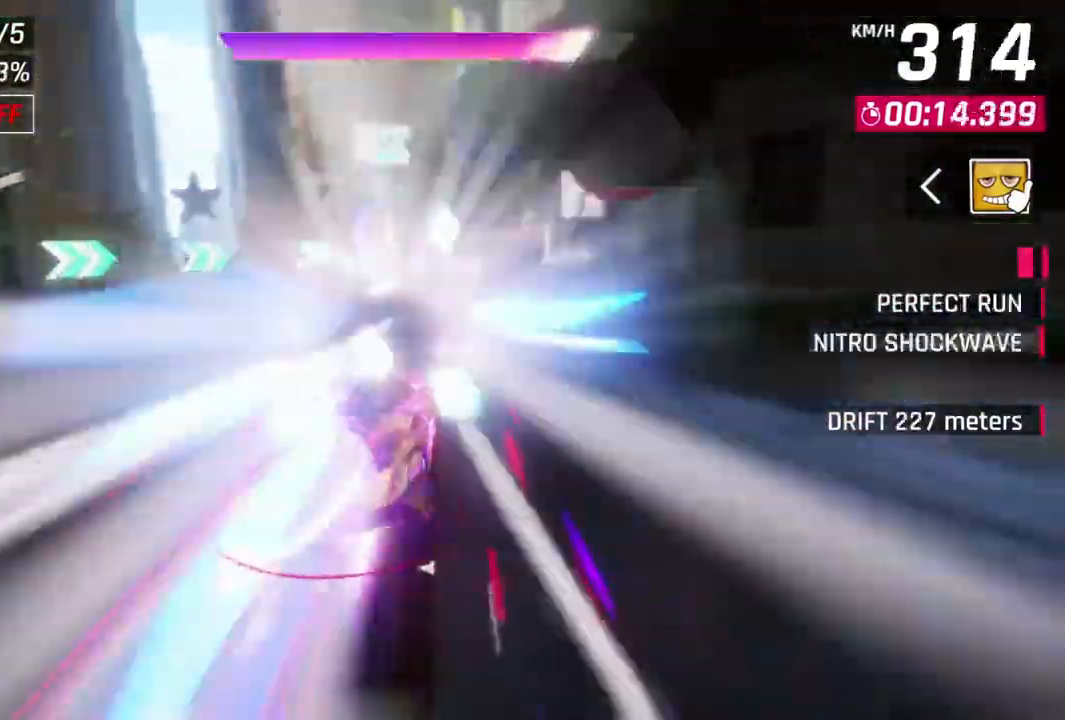
{"dt_ms": 500, "buttons": [], "left_stick": "up-right", "events": []}
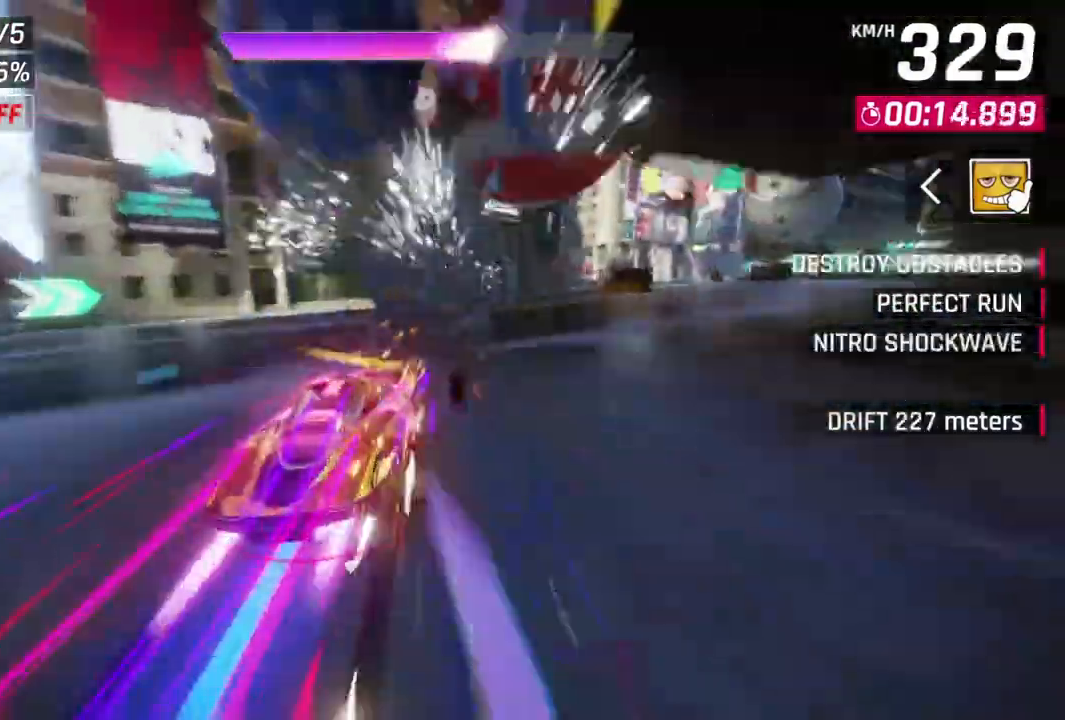
{"dt_ms": 500, "buttons": [], "left_stick": "up-right", "events": []}
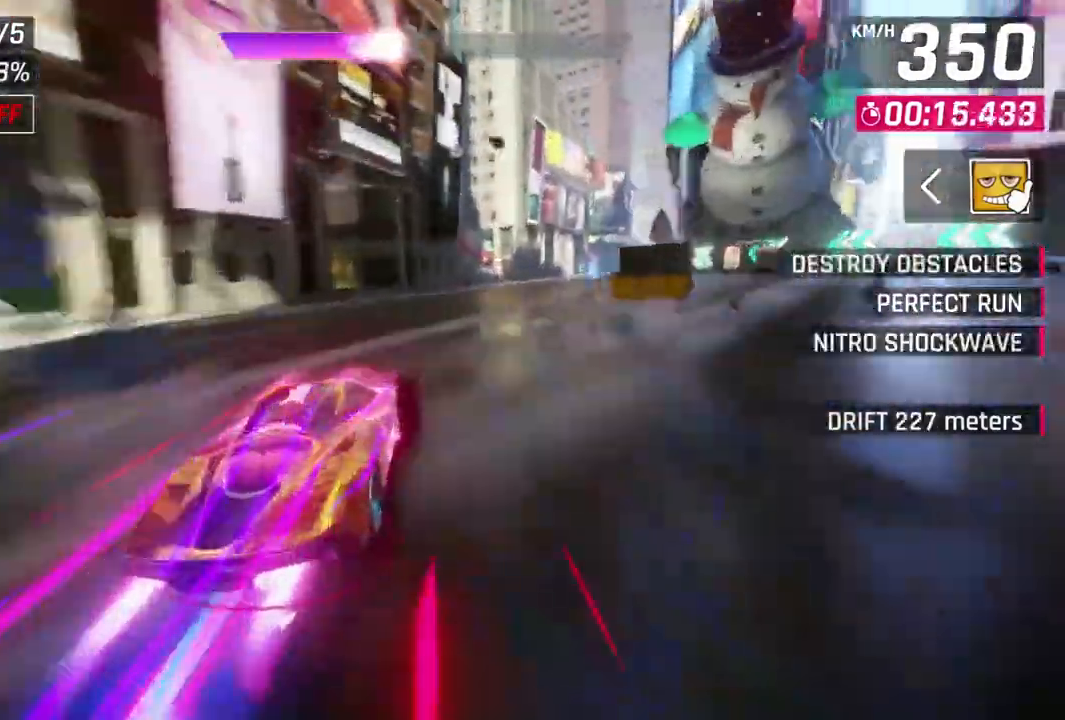
{"dt_ms": 500, "buttons": [], "left_stick": "up-right"}
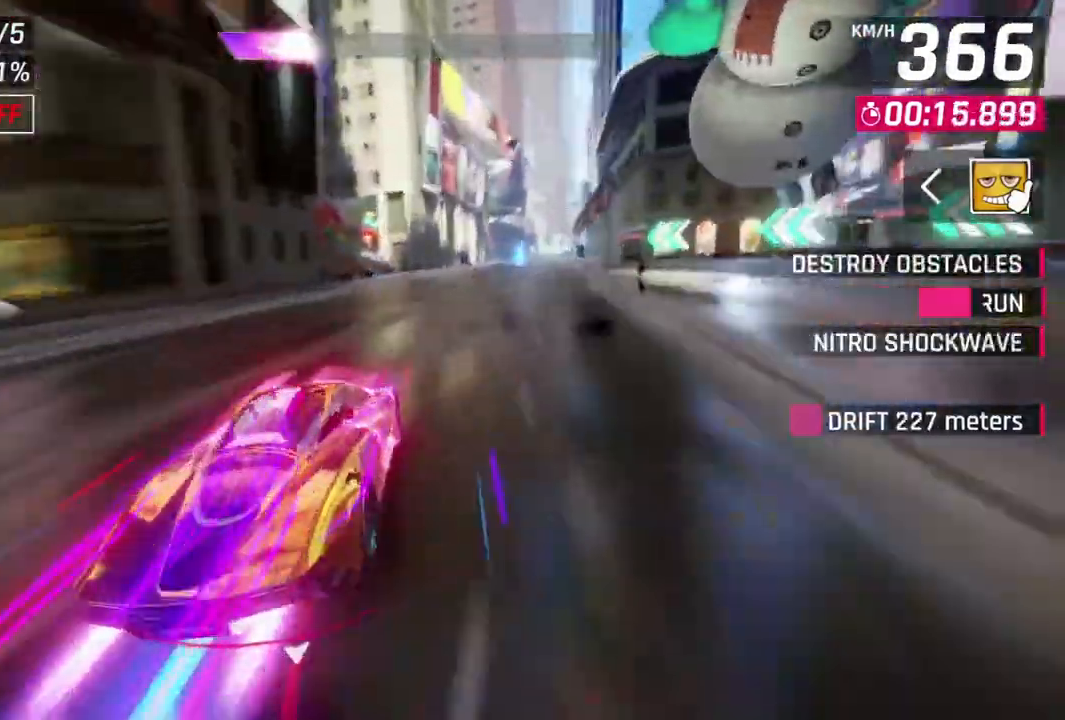
{"dt_ms": 500, "buttons": ["L2"], "left_stick": "center", "events": [[467, "L2", "down"], [467, "left_stick", "center"]]}
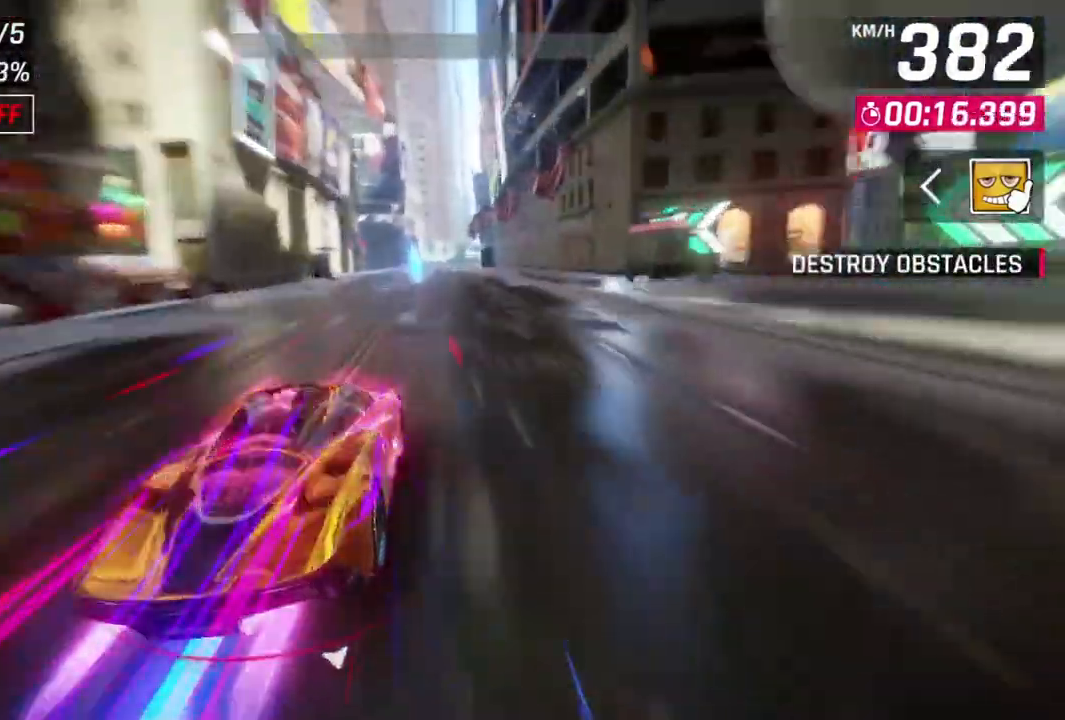
{"dt_ms": 500, "buttons": [], "left_stick": "center", "events": [[467, "L2", "up"]]}
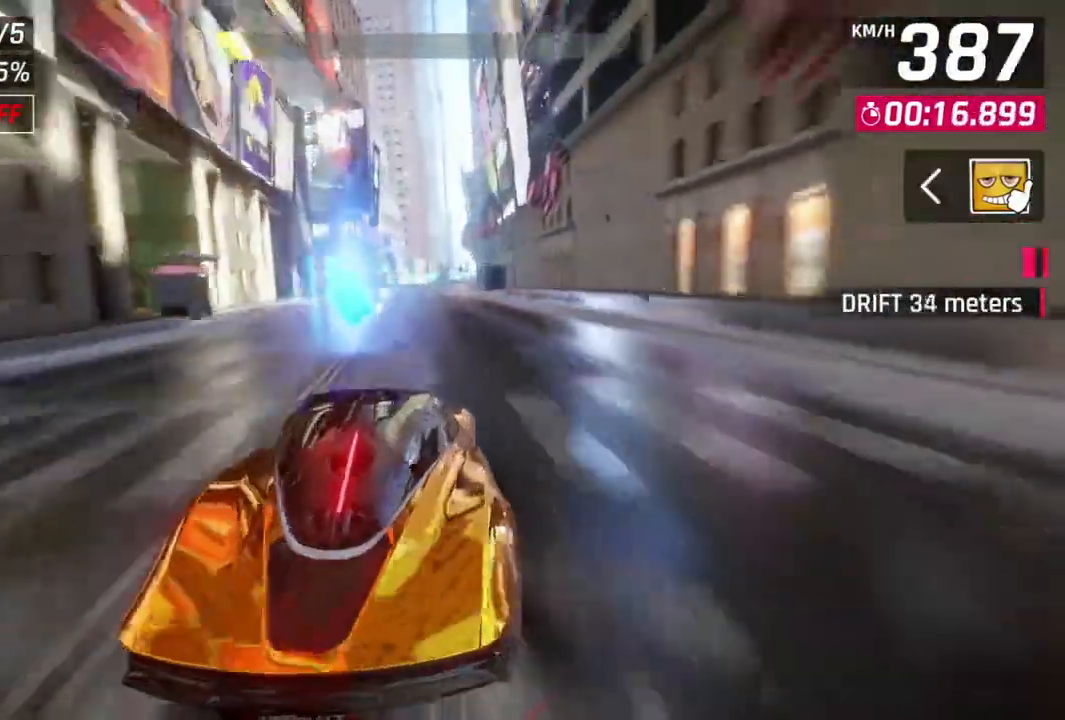
{"dt_ms": 1000, "buttons": [], "left_stick": "center"}
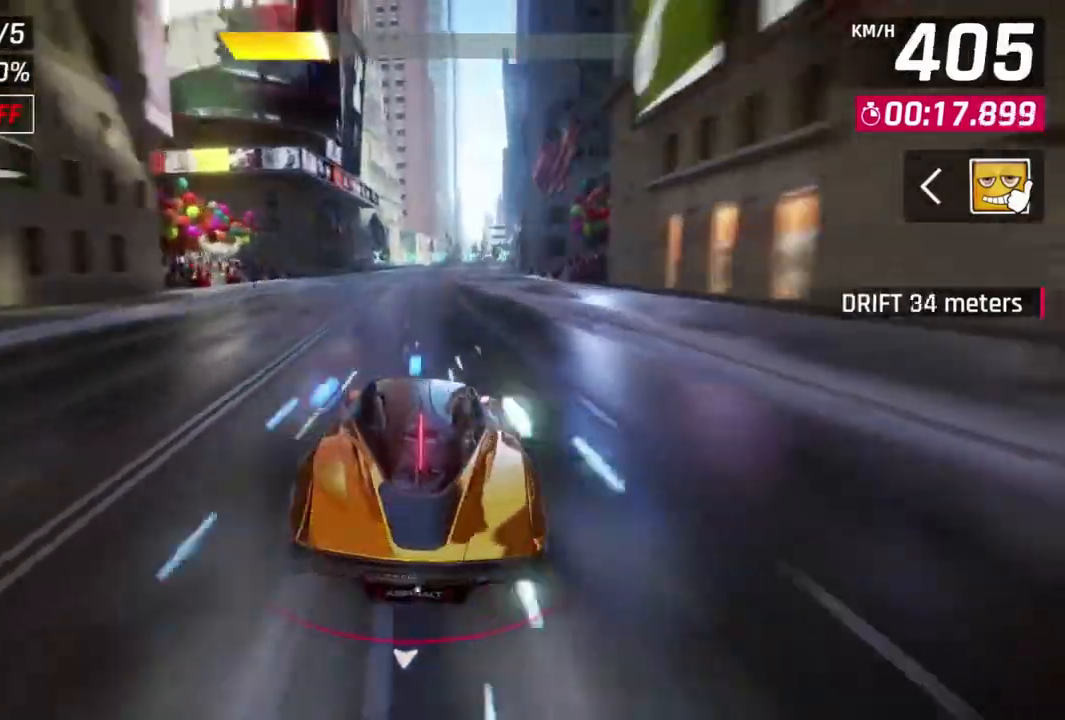
{"dt_ms": 500, "buttons": [], "left_stick": "center", "events": [[67, "L2", "down"], [167, "A", "down"], [167, "L2", "up"], [433, "A", "up"]]}
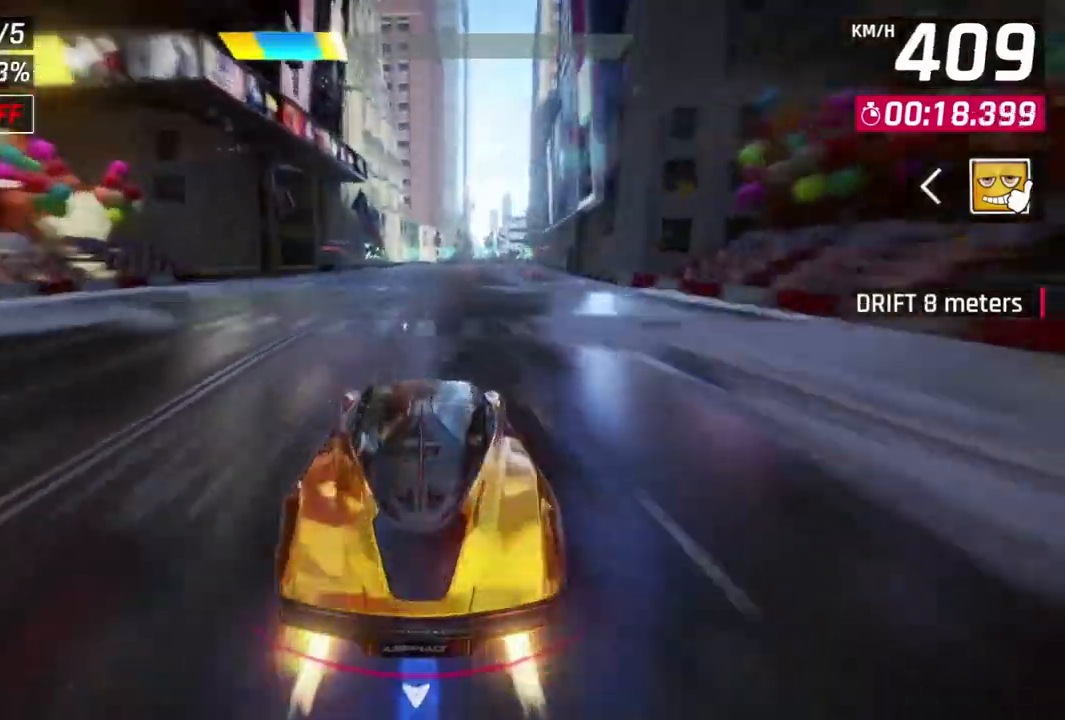
{"dt_ms": 500, "buttons": ["A", "L2"], "left_stick": "right", "events": [[333, "A", "down"], [500, "L2", "down"], [500, "left_stick", "right"]]}
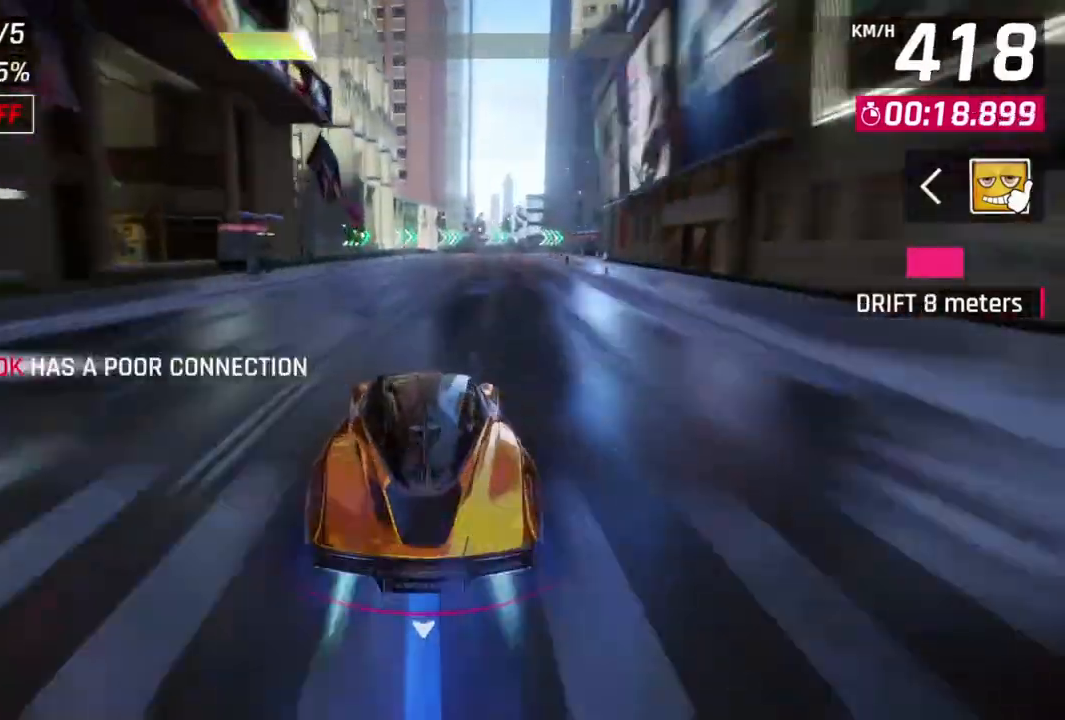
{"dt_ms": 500, "buttons": ["A", "L3"], "left_stick": "right"}
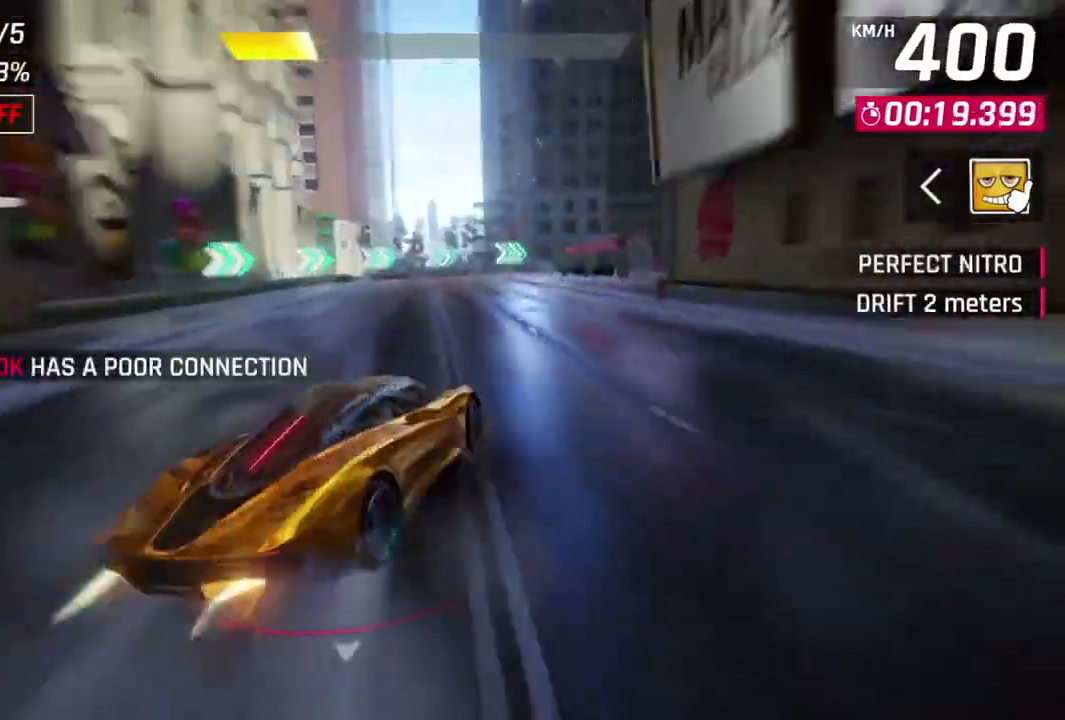
{"dt_ms": 500, "buttons": ["L3"], "left_stick": "right", "events": [[33, "A", "up"]]}
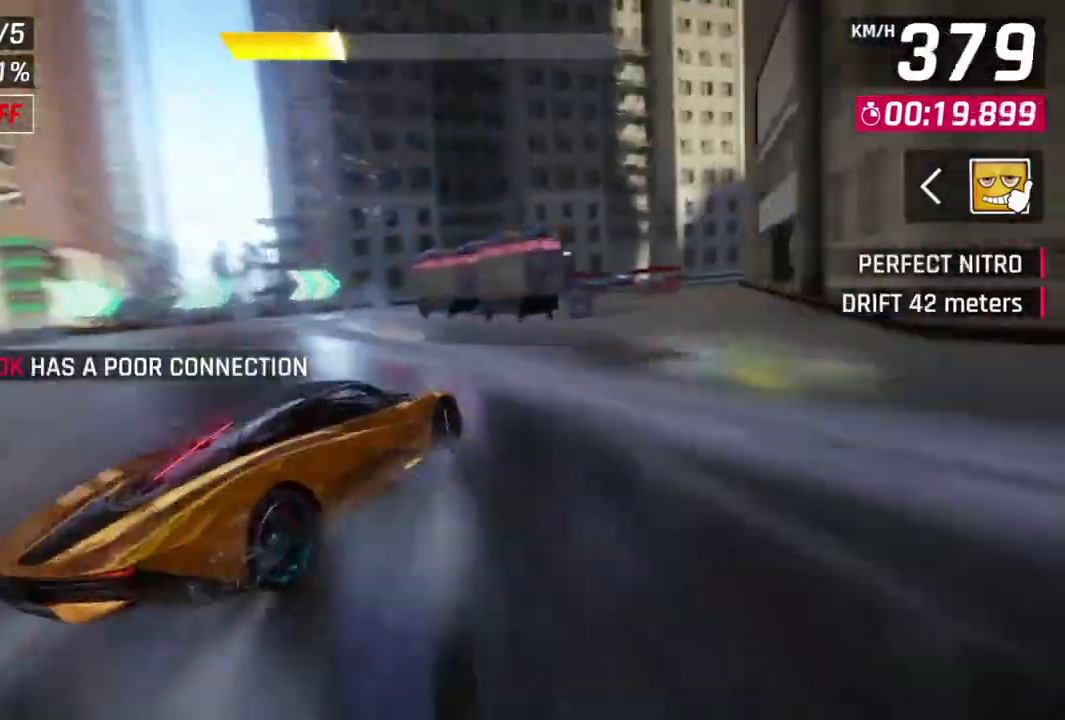
{"dt_ms": 500, "buttons": ["L3"], "left_stick": "right", "events": []}
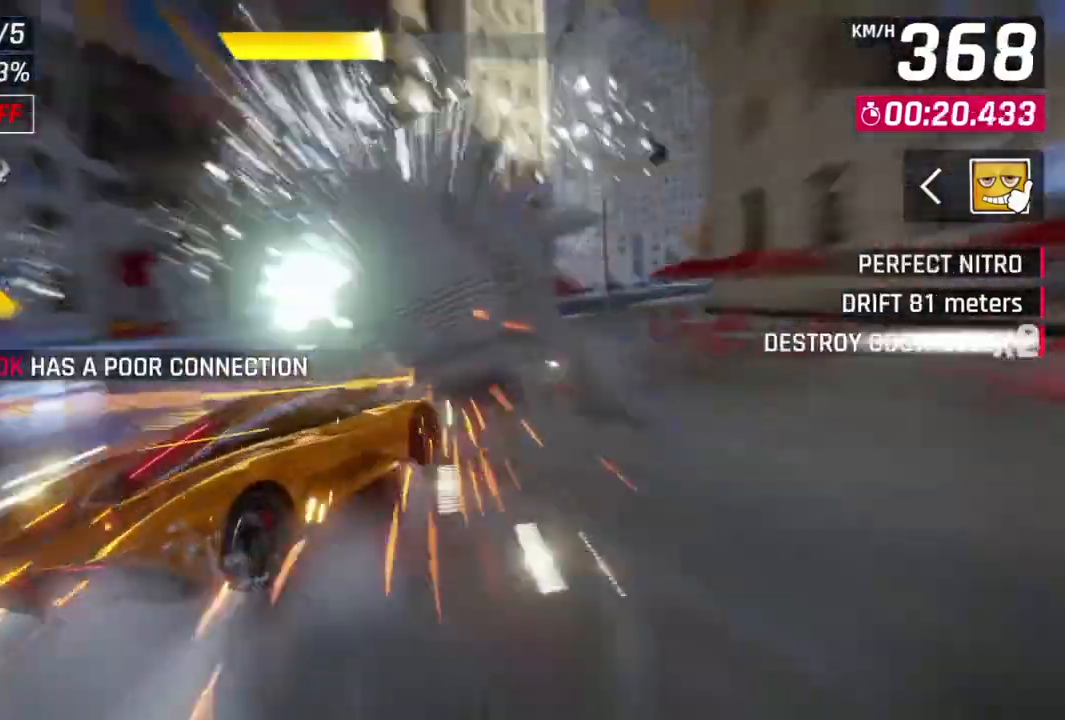
{"dt_ms": 500, "buttons": [], "left_stick": "right", "events": [[467, "L3", "up"]]}
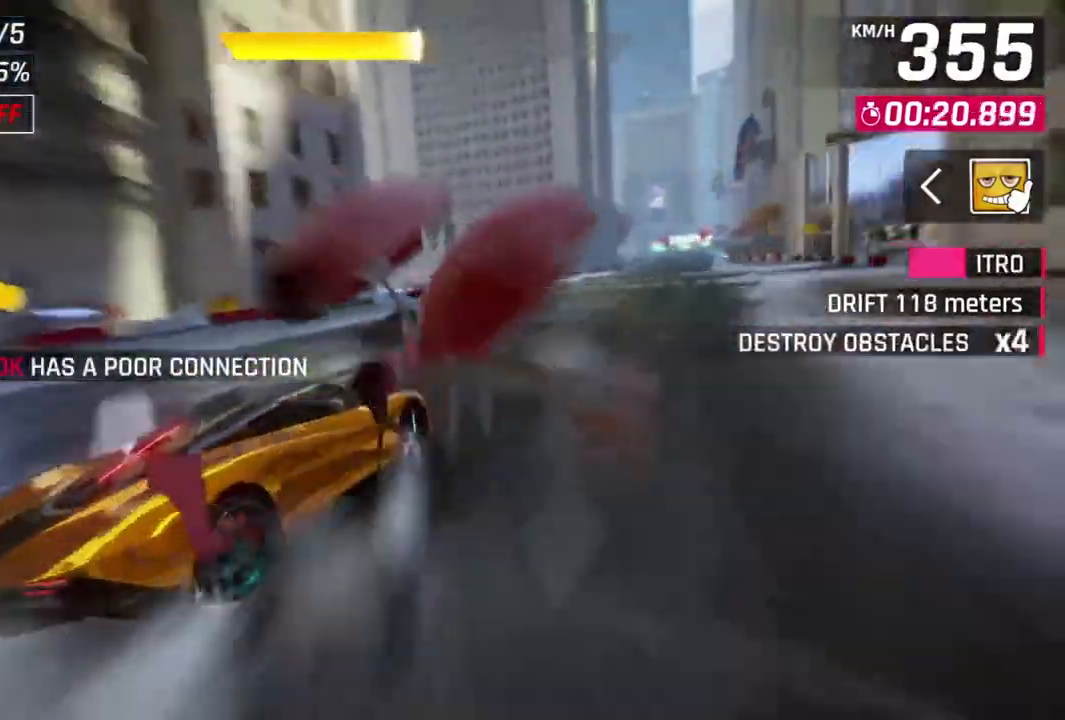
{"dt_ms": 500, "buttons": ["A", "R1"], "left_stick": "center", "events": [[200, "left_stick", "center"], [433, "A", "down"], [433, "R1", "down"]]}
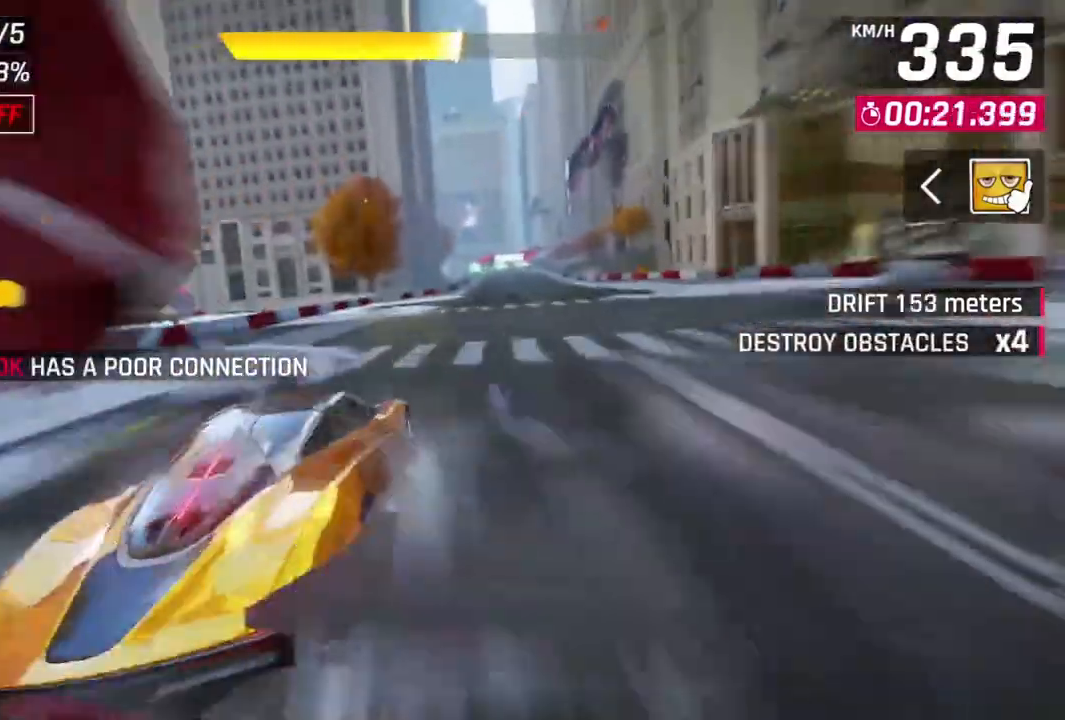
{"dt_ms": 500, "buttons": [], "left_stick": "up-right", "events": [[100, "left_stick", "up-right"], [133, "A", "up"], [167, "R1", "up"]]}
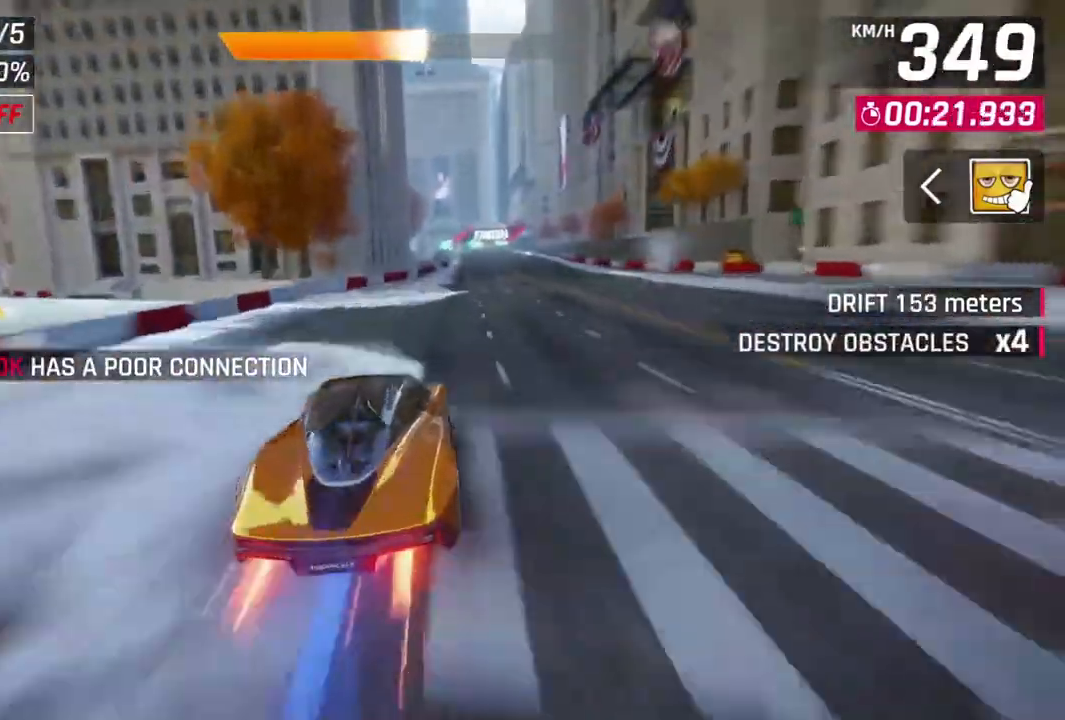
{"dt_ms": 500, "buttons": [], "left_stick": "up-right", "events": []}
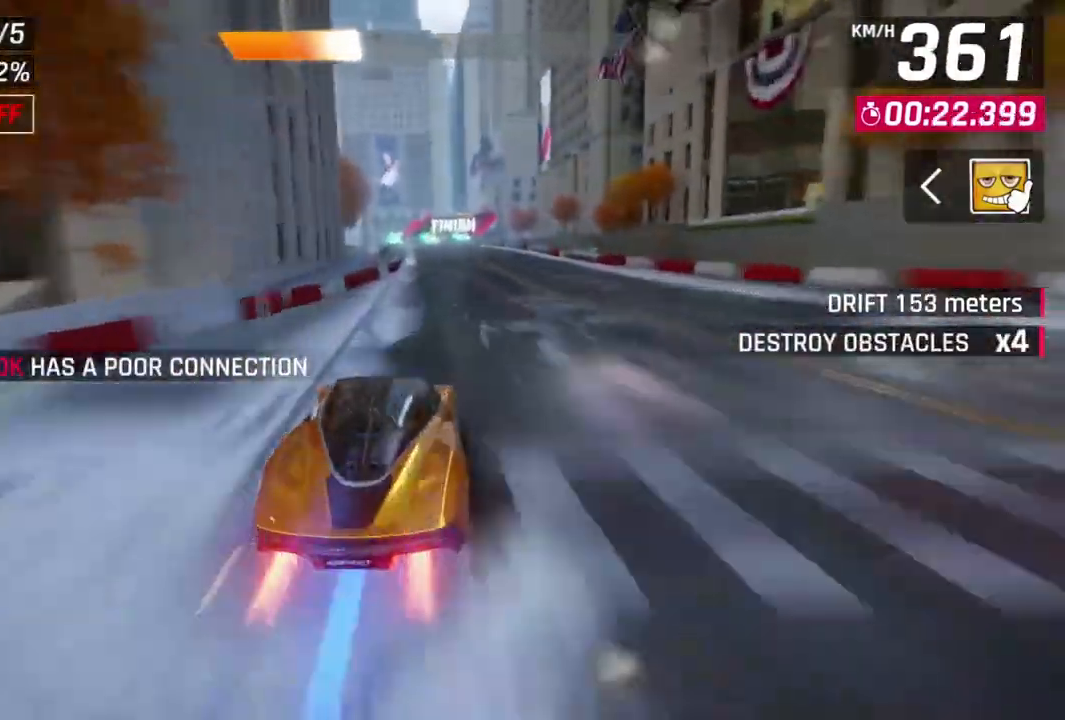
{"dt_ms": 500, "buttons": [], "left_stick": "center", "events": [[100, "left_stick", "center"]]}
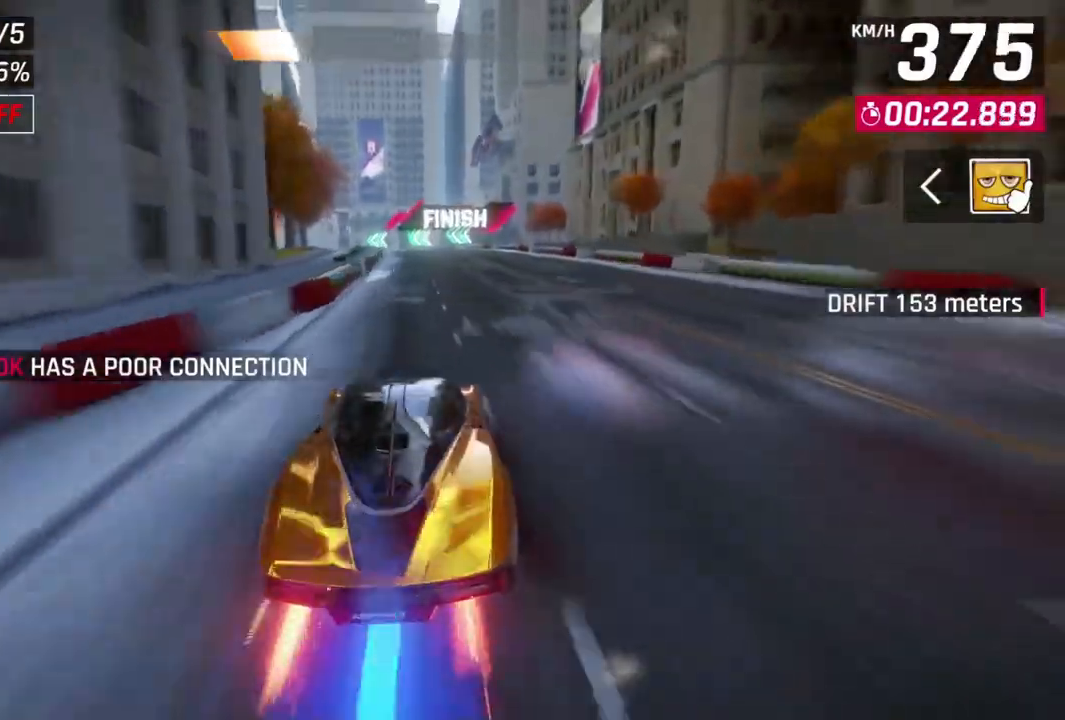
{"dt_ms": 500, "buttons": [], "left_stick": "center", "events": []}
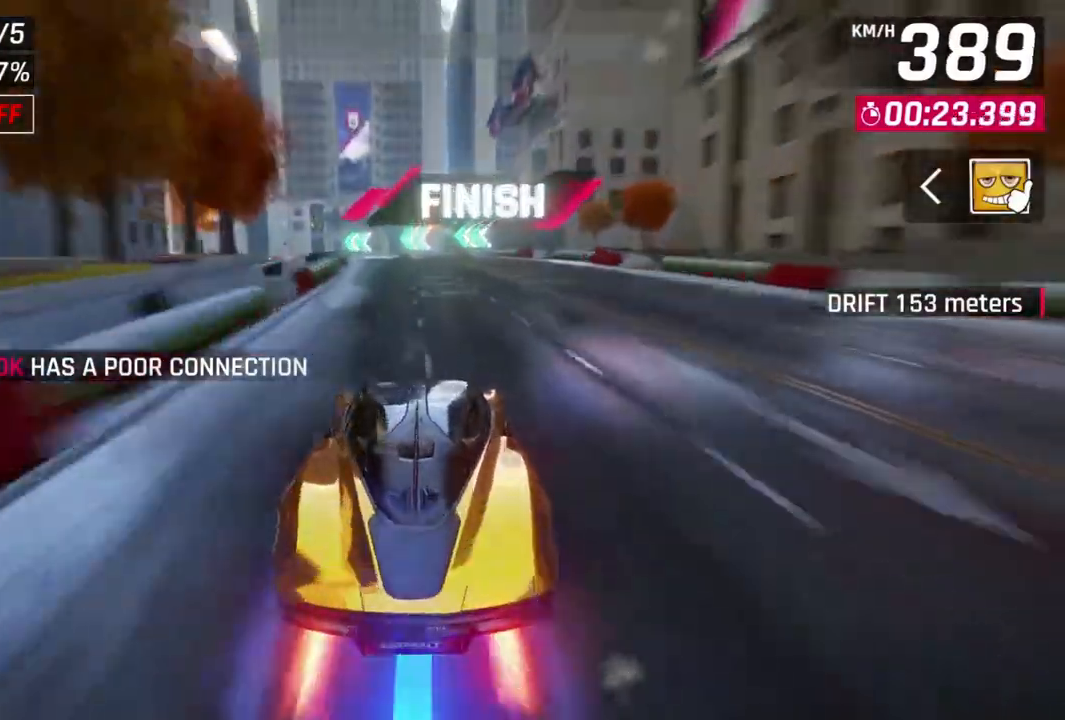
{"dt_ms": 500, "buttons": ["L2"], "left_stick": "up-right", "events": [[433, "L2", "down"], [433, "left_stick", "up-right"]]}
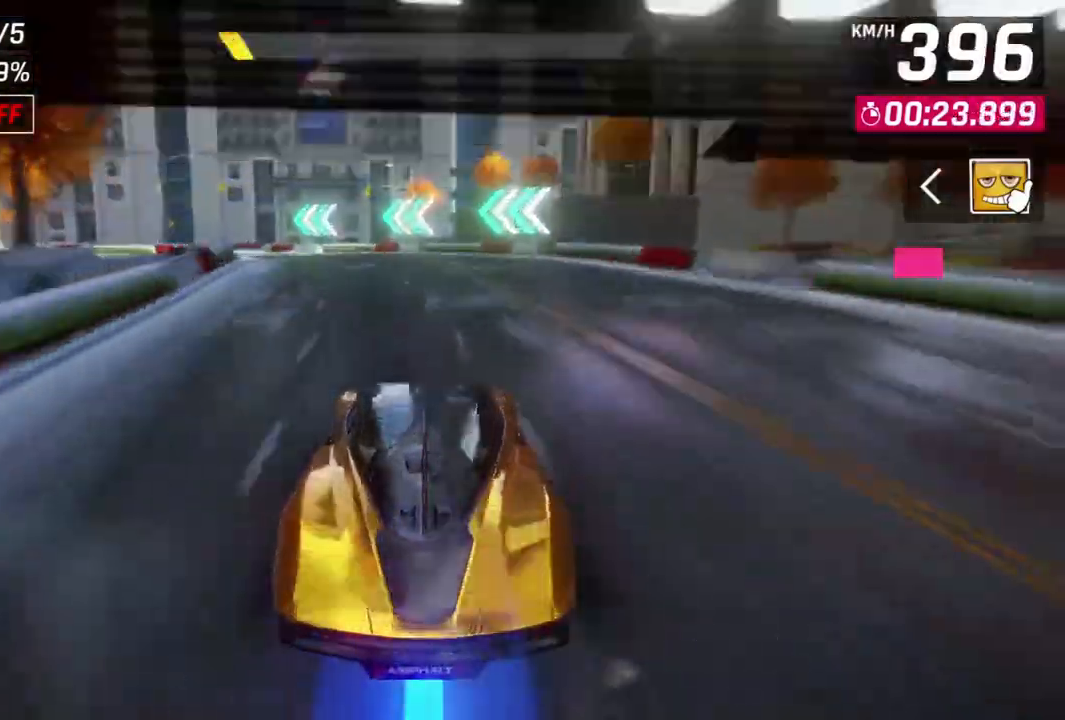
{"dt_ms": 500, "buttons": [], "left_stick": "up-right", "events": [[33, "L2", "up"], [100, "L2", "down"], [233, "L2", "up"]]}
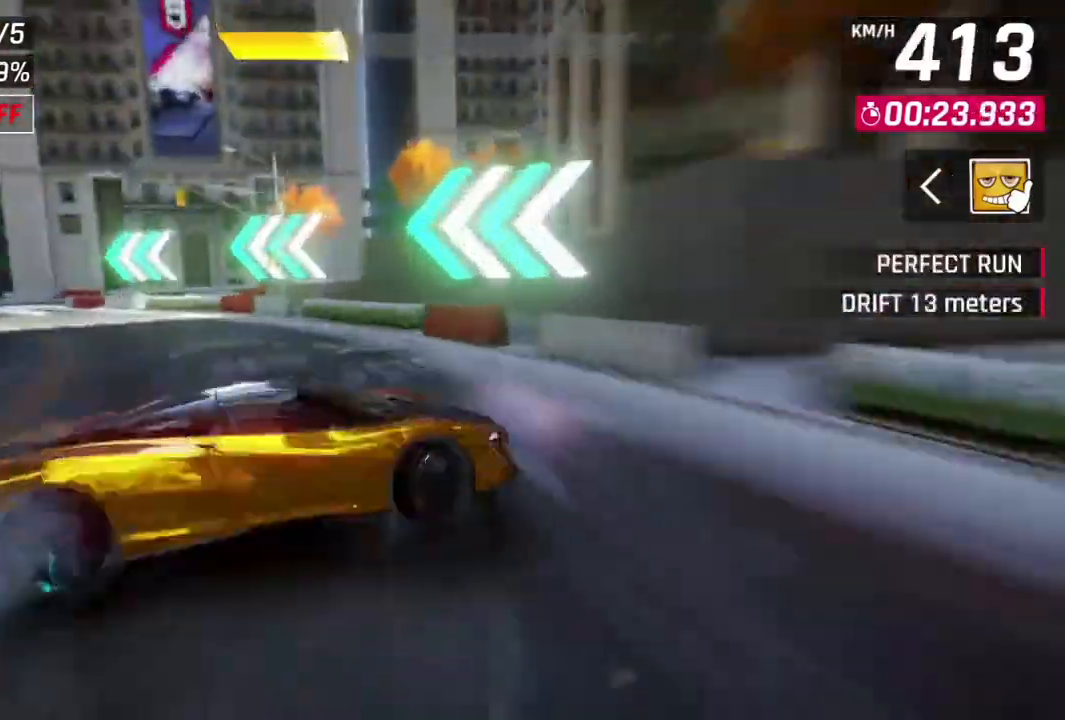
{"dt_ms": 500, "buttons": [], "left_stick": "center", "events": [[233, "Y", "down"], [233, "left_stick", "center"], [400, "Y", "up"]]}